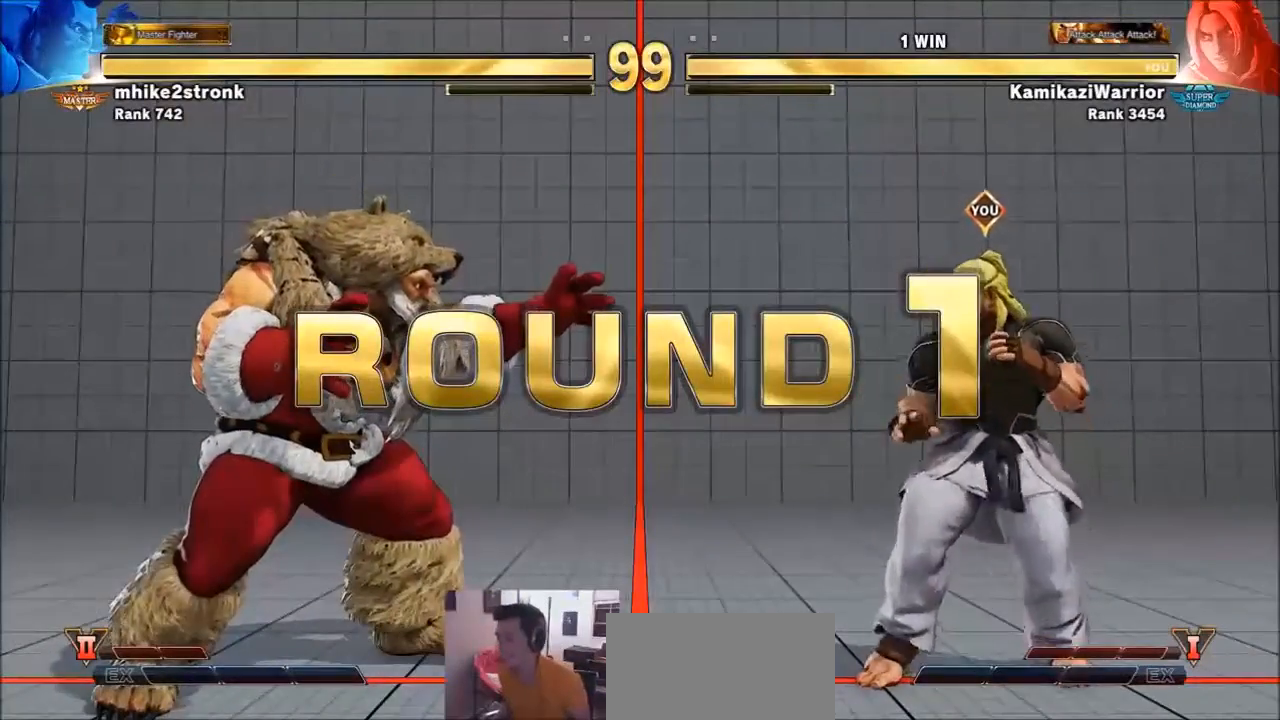
Gameplay with a controller (arcade stick); each line is a JSON object with the inputs held at the frame after it. "events" lists button and stick changes between this image and that frame as [ms after this image, input, new state], when the widget could be followed in between. Not read: L3 R3.
{"buttons": ["SQUARE", "TRIANGLE", "R1"], "left_stick": "center", "events": [[468, "R1", "down"], [468, "SQUARE", "down"], [501, "TRIANGLE", "down"]]}
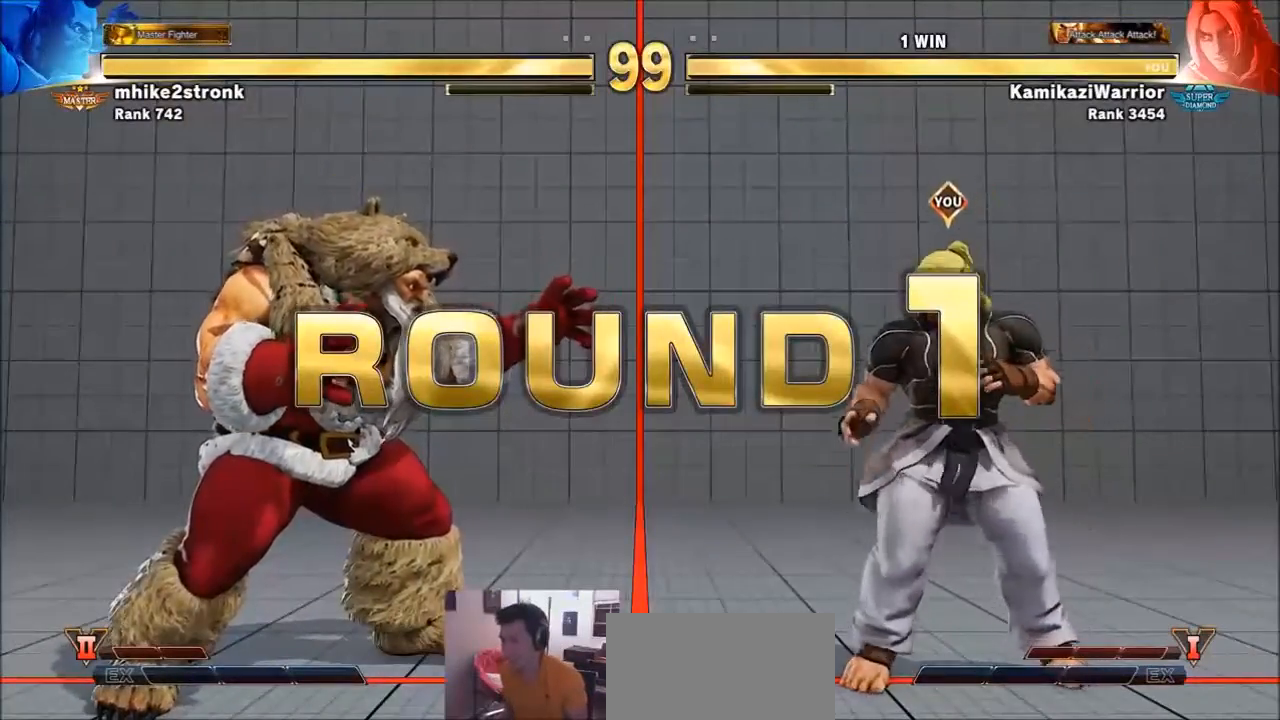
{"buttons": ["SQUARE", "TRIANGLE", "R1"], "left_stick": "center", "events": [[100, "SQUARE", "up"], [100, "TRIANGLE", "up"], [133, "R1", "up"], [200, "R2", "down"], [234, "CIRCLE", "down"], [267, "CROSS", "down"], [334, "CIRCLE", "up"], [334, "R2", "up"], [367, "CROSS", "up"], [467, "R1", "down"], [467, "SQUARE", "down"], [467, "TRIANGLE", "down"]]}
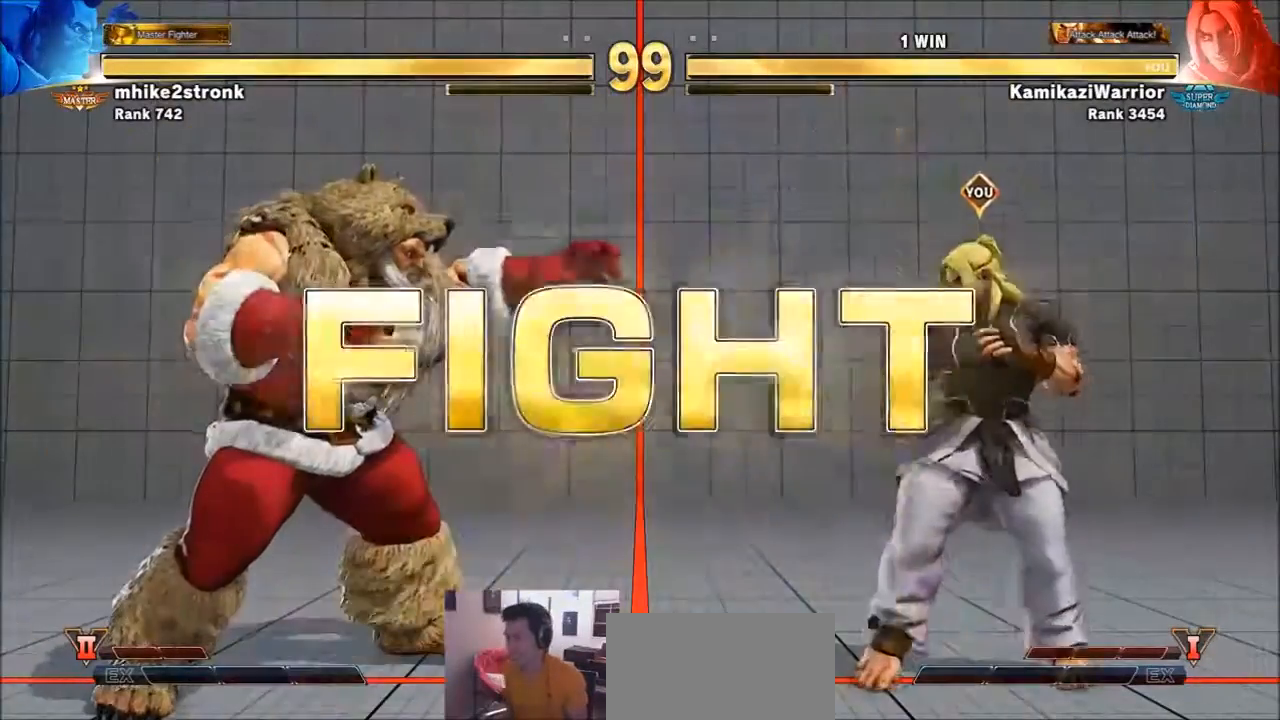
{"buttons": [], "left_stick": "center", "events": [[67, "R1", "up"], [67, "SQUARE", "up"], [67, "TRIANGLE", "up"], [167, "CIRCLE", "down"], [167, "R2", "down"], [267, "CIRCLE", "up"], [301, "R2", "up"]]}
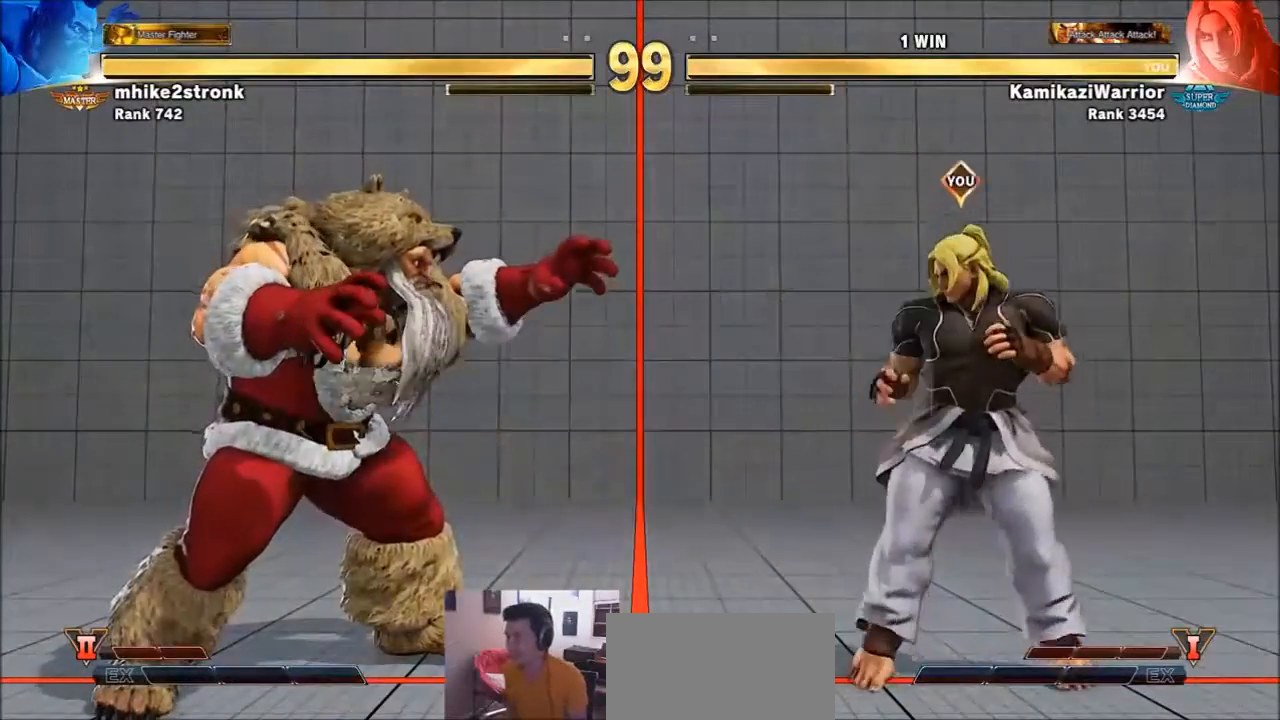
{"buttons": [], "left_stick": "down-right", "events": [[133, "left_stick", "left"], [334, "left_stick", "center"], [434, "left_stick", "down-right"]]}
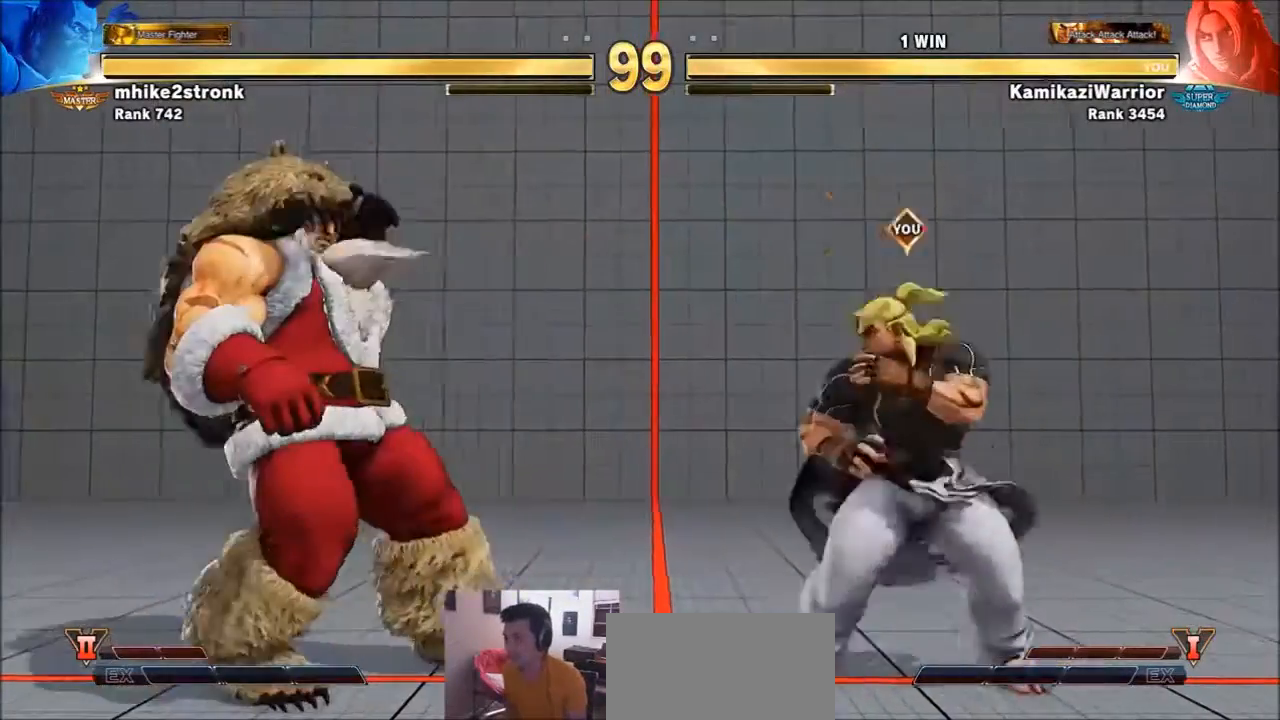
{"buttons": ["TRIANGLE"], "left_stick": "left", "events": [[101, "left_stick", "left"], [501, "TRIANGLE", "down"]]}
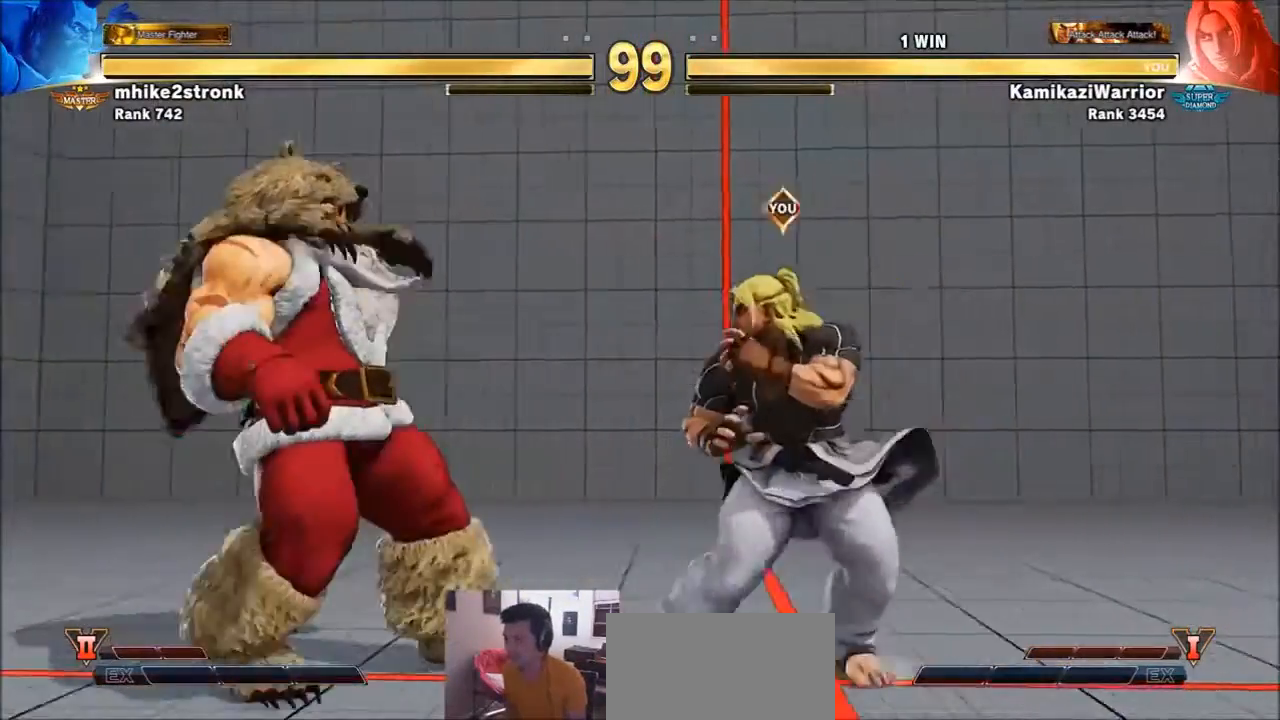
{"buttons": [], "left_stick": "down-right", "events": [[67, "left_stick", "center"], [234, "left_stick", "right"], [300, "TRIANGLE", "up"], [500, "left_stick", "down-right"]]}
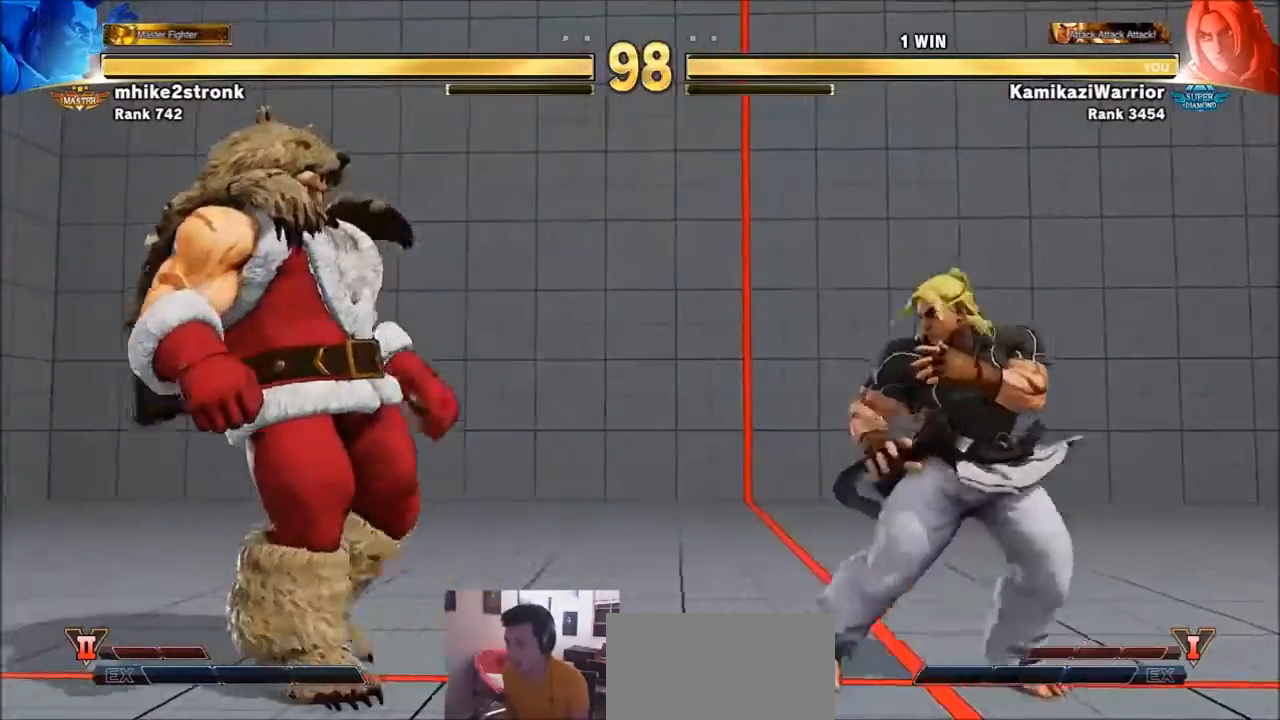
{"buttons": [], "left_stick": "left", "events": [[234, "left_stick", "left"]]}
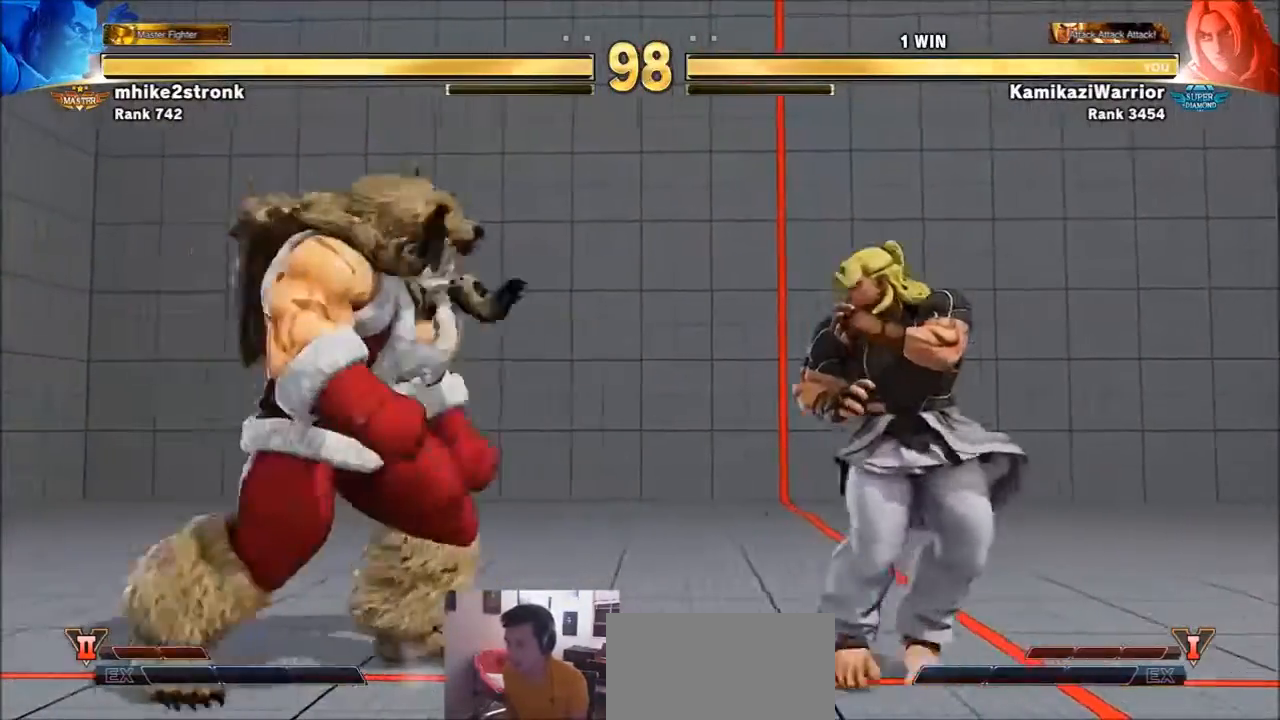
{"buttons": [], "left_stick": "left", "events": [[67, "left_stick", "center"], [133, "left_stick", "right"], [434, "left_stick", "left"]]}
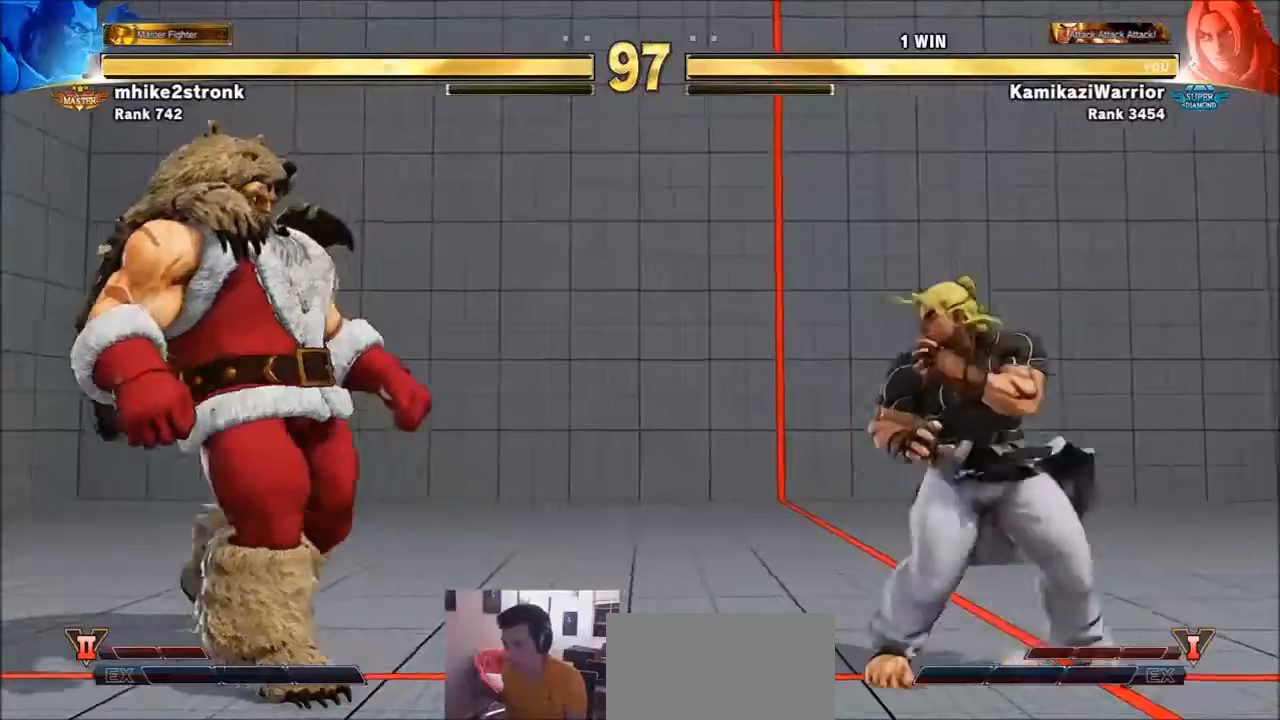
{"buttons": [], "left_stick": "right", "events": [[267, "left_stick", "center"], [334, "left_stick", "right"]]}
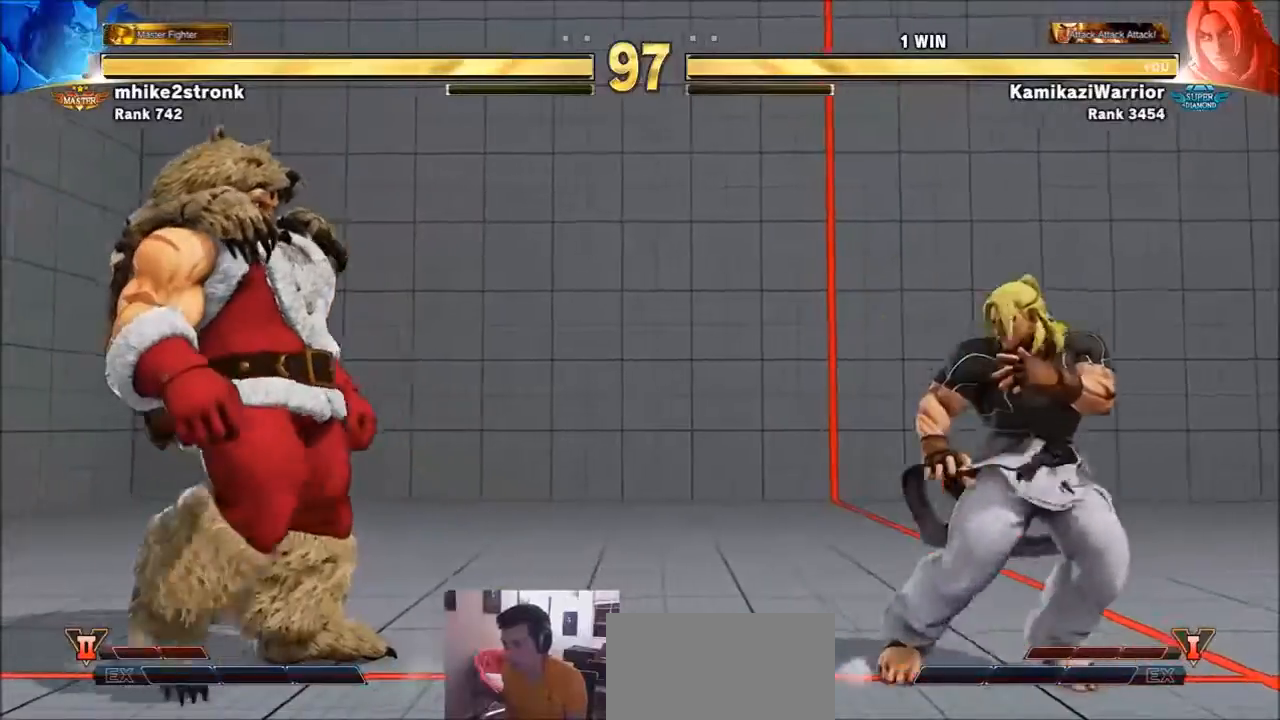
{"buttons": ["R1"], "left_stick": "center", "events": [[133, "left_stick", "down"], [200, "left_stick", "left"], [234, "R1", "down"], [300, "left_stick", "center"]]}
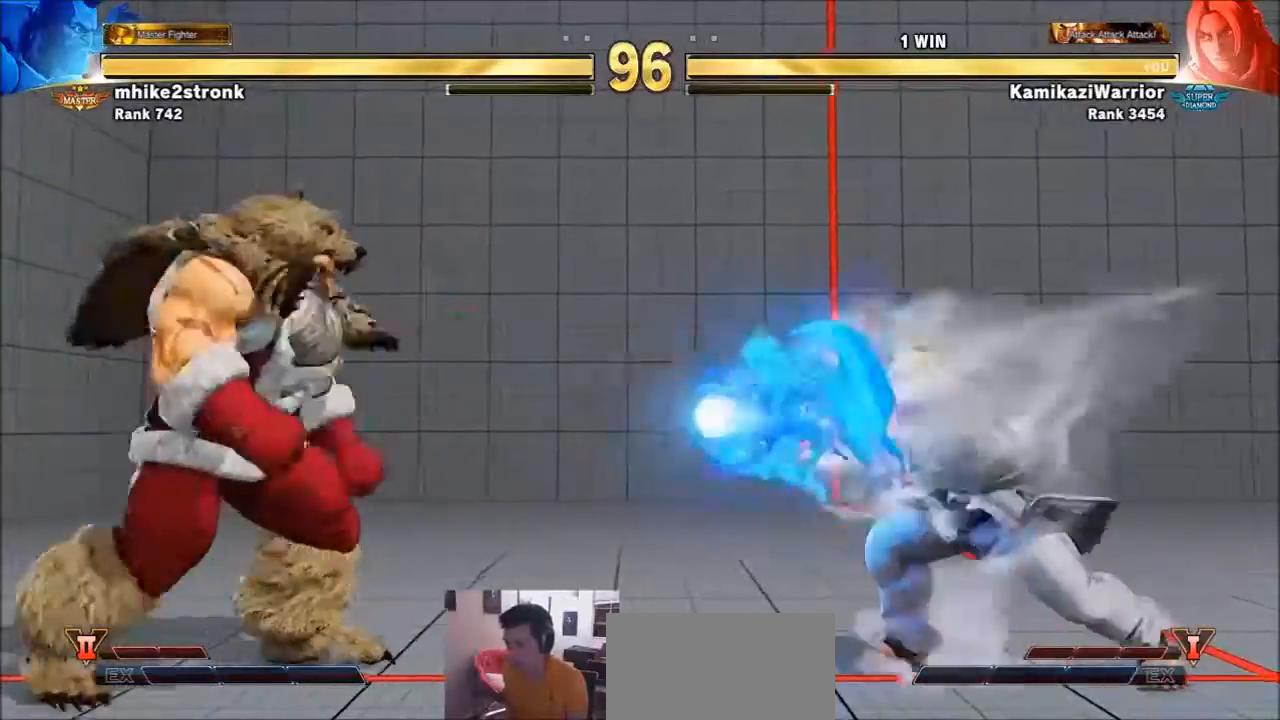
{"buttons": [], "left_stick": "down-right", "events": [[201, "R1", "up"], [368, "left_stick", "left"], [501, "left_stick", "down-right"]]}
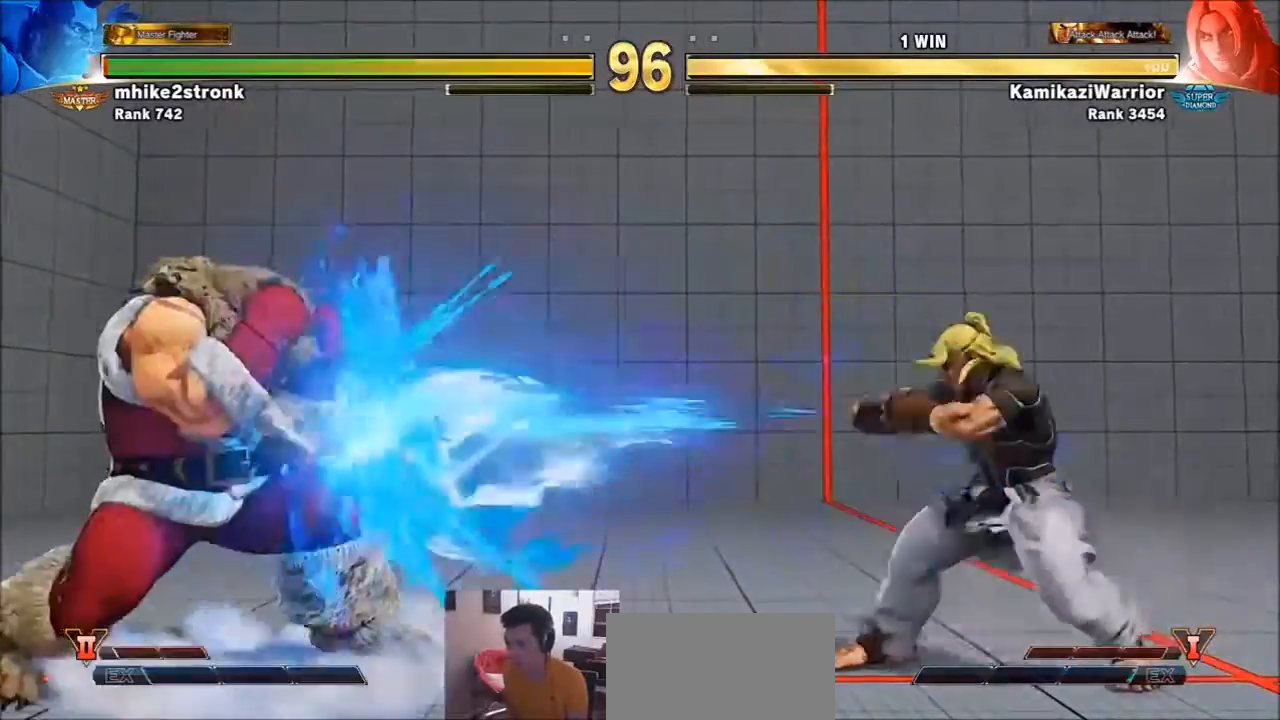
{"buttons": ["SQUARE"], "left_stick": "center", "events": [[133, "left_stick", "left"], [167, "SQUARE", "down"], [267, "left_stick", "center"]]}
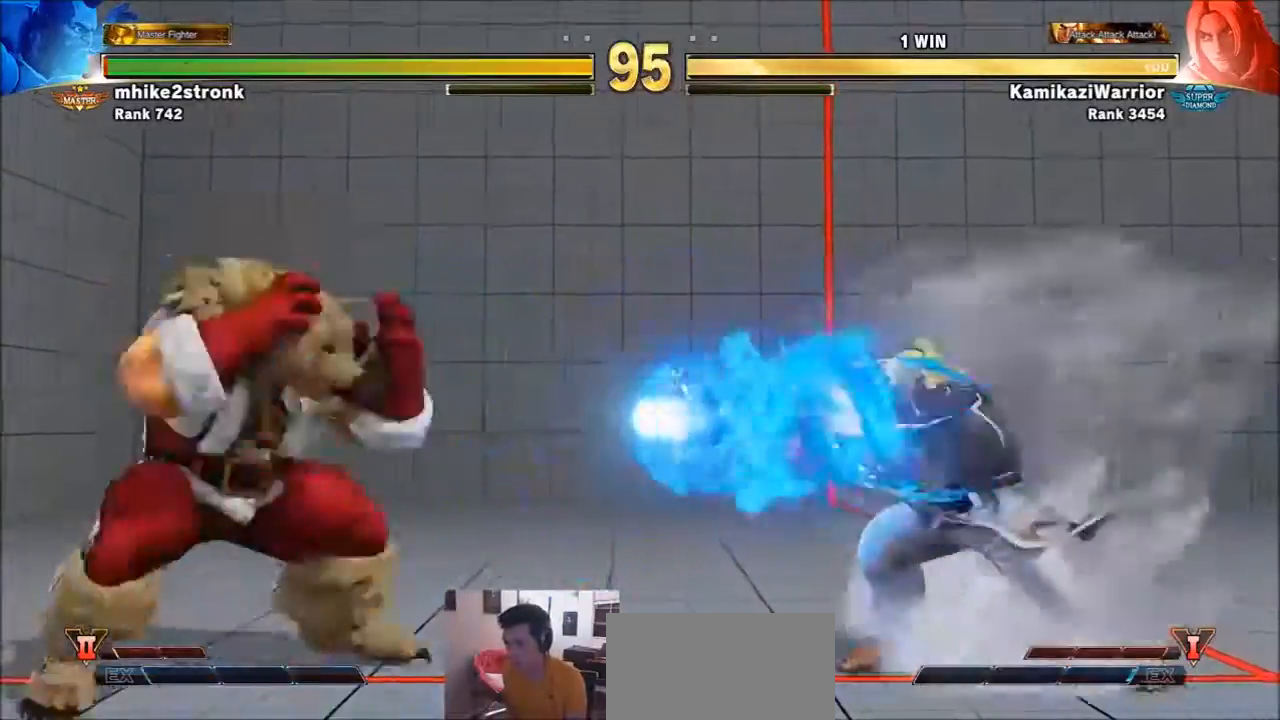
{"buttons": [], "left_stick": "right", "events": [[34, "SQUARE", "up"], [234, "left_stick", "right"]]}
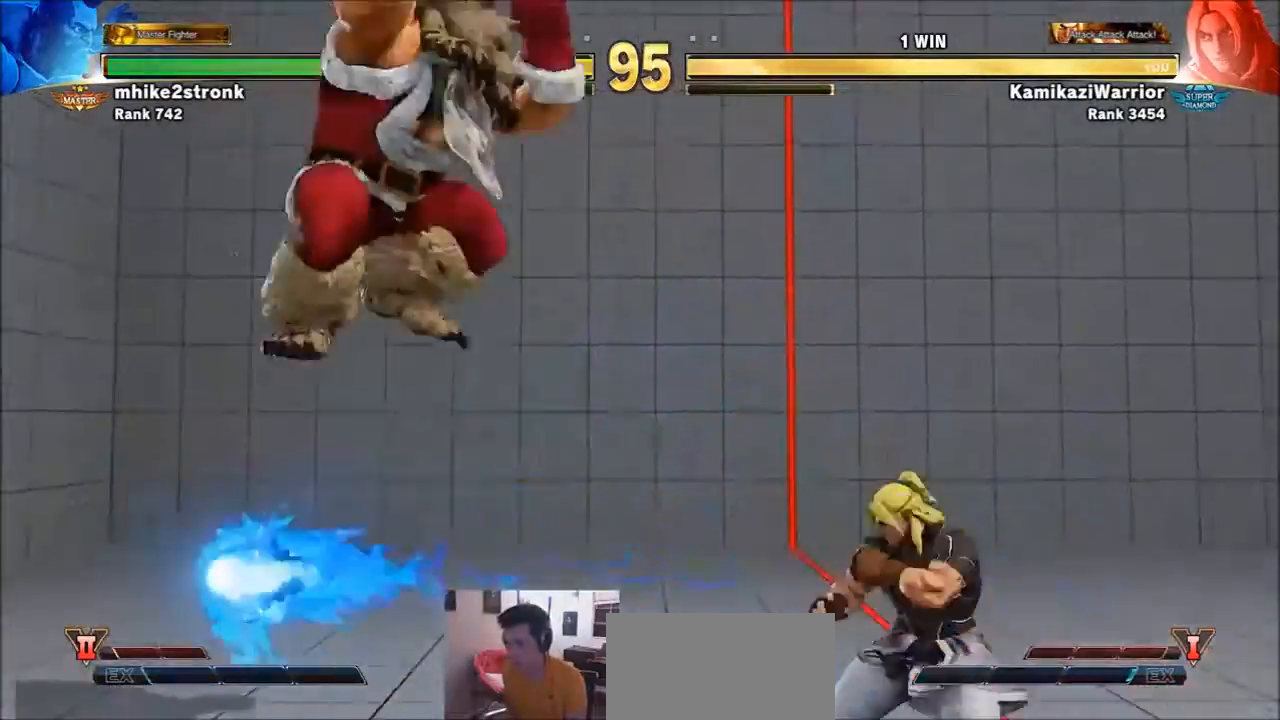
{"buttons": ["TRIANGLE"], "left_stick": "right", "events": [[67, "left_stick", "left"], [234, "TRIANGLE", "down"], [334, "left_stick", "center"], [467, "left_stick", "right"]]}
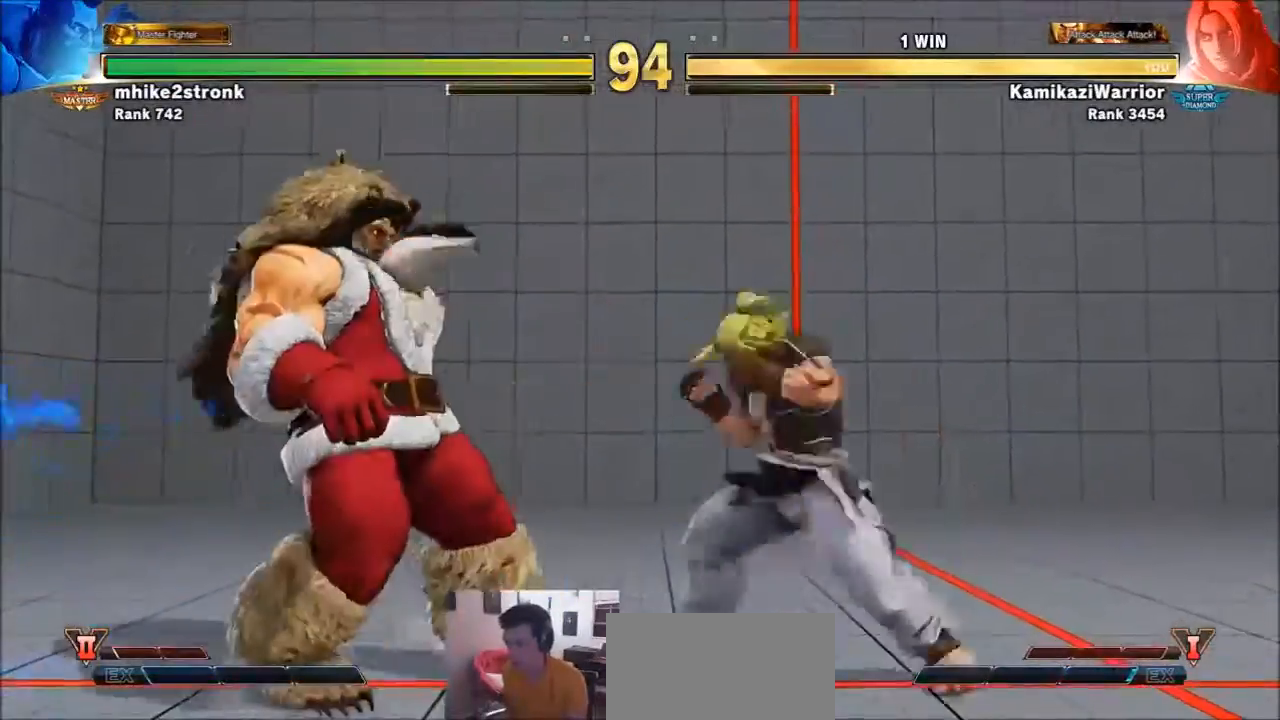
{"buttons": [], "left_stick": "left", "events": [[67, "TRIANGLE", "up"], [334, "left_stick", "left"], [401, "left_stick", "center"], [468, "left_stick", "left"]]}
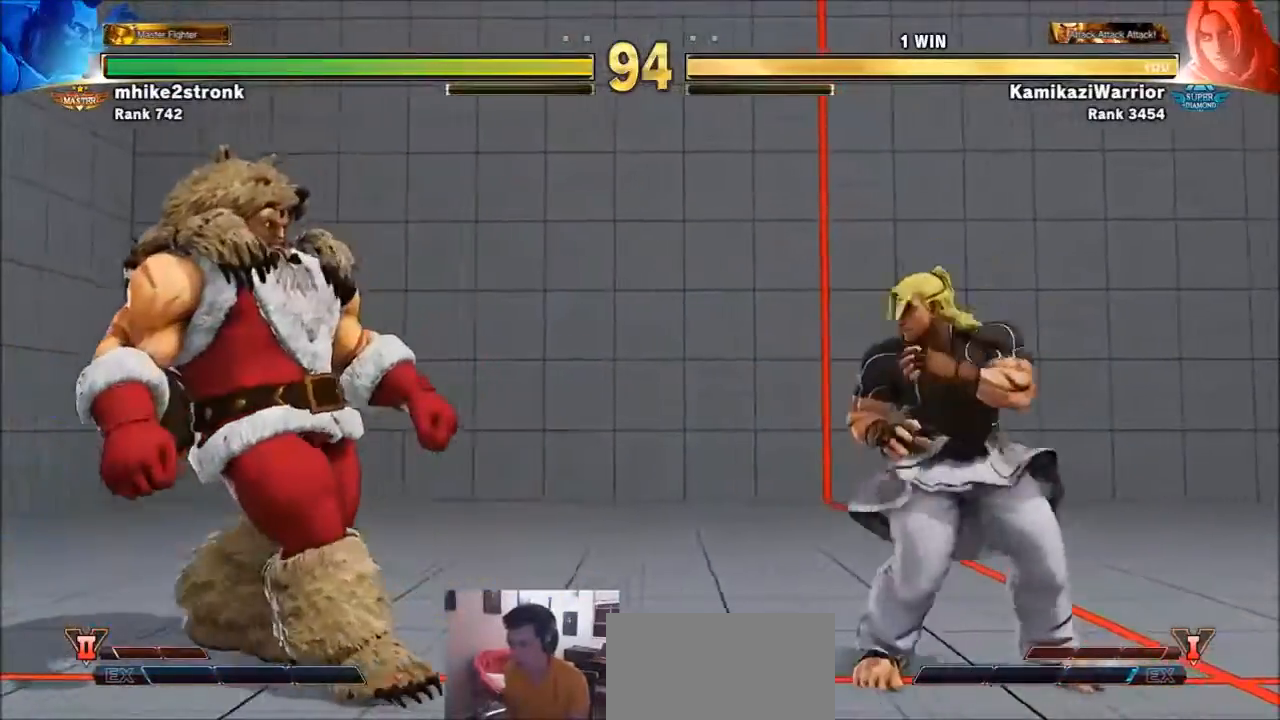
{"buttons": [], "left_stick": "right", "events": [[267, "CROSS", "down"], [300, "left_stick", "center"], [367, "left_stick", "right"], [467, "CROSS", "up"]]}
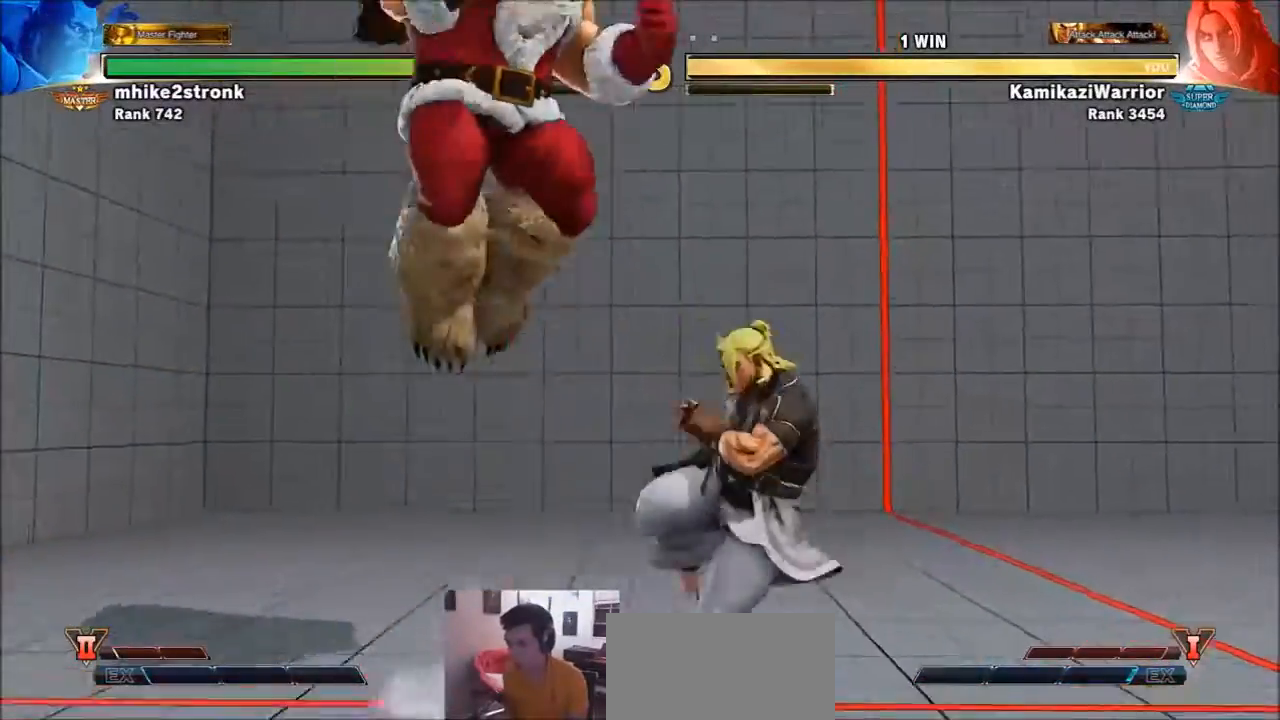
{"buttons": [], "left_stick": "down", "events": [[434, "left_stick", "left"], [501, "left_stick", "down"]]}
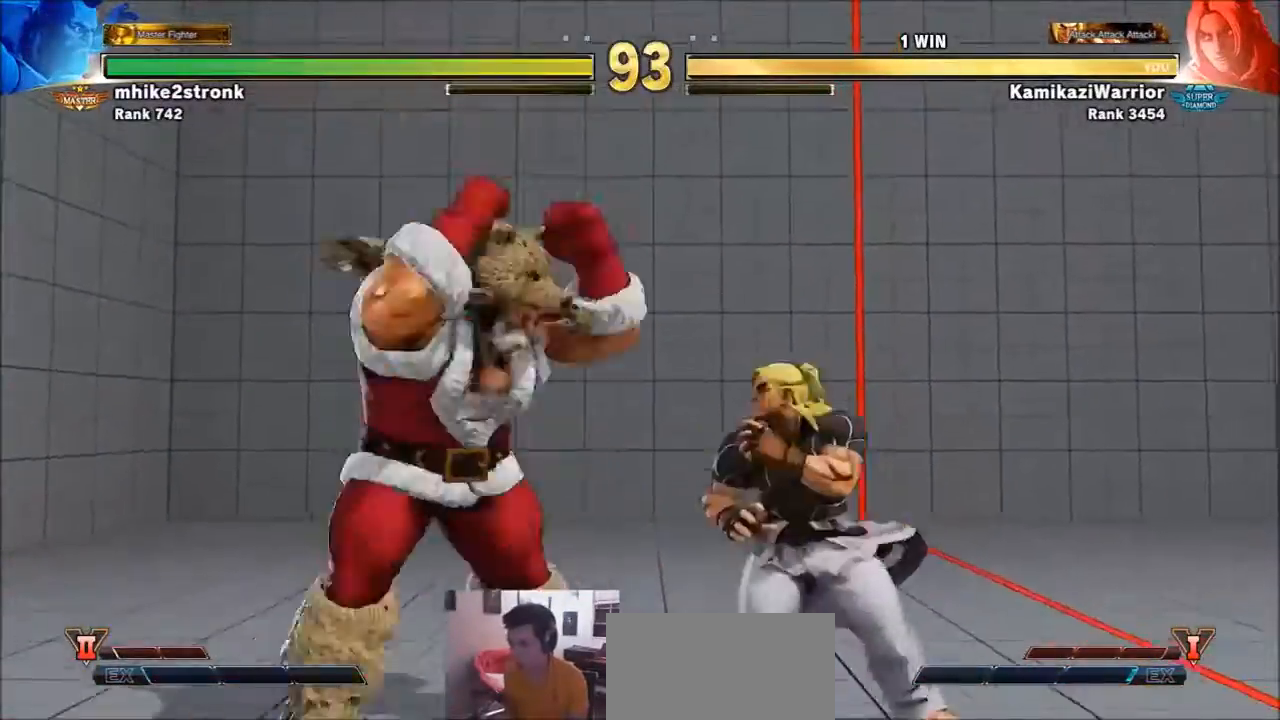
{"buttons": [], "left_stick": "right", "events": [[33, "CIRCLE", "down"], [33, "left_stick", "down-right"], [333, "CIRCLE", "up"], [333, "left_stick", "right"]]}
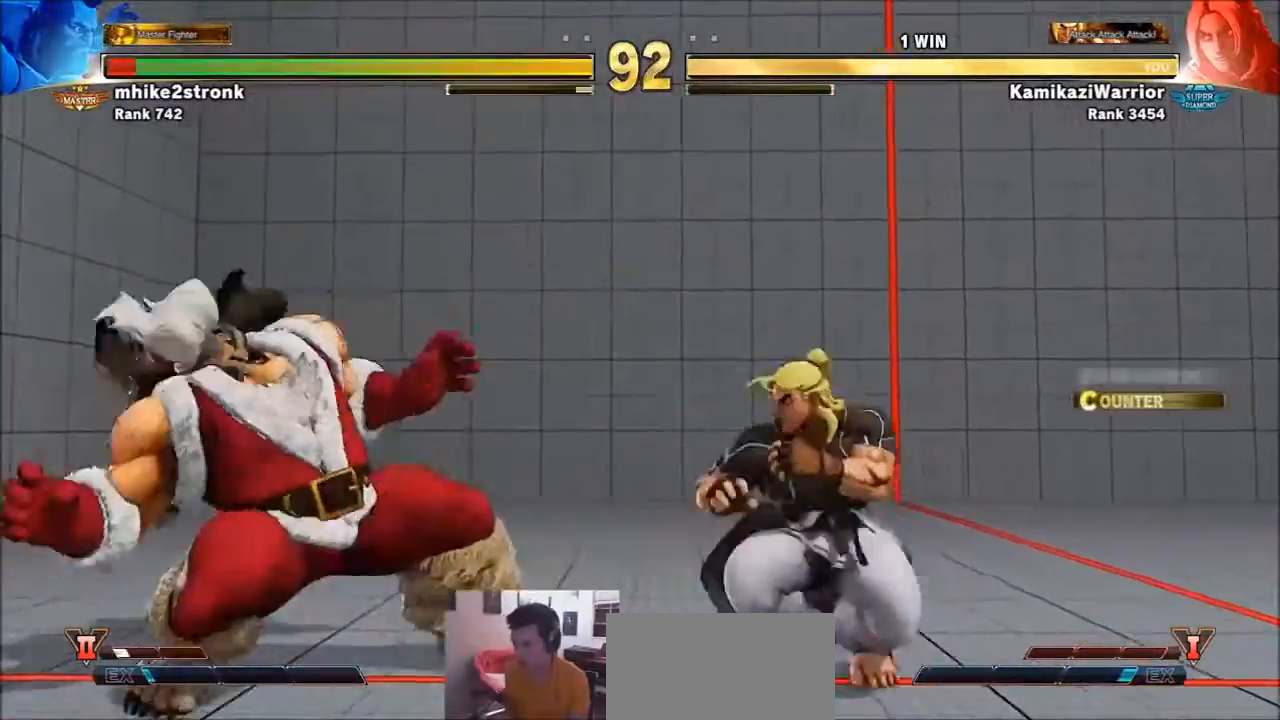
{"buttons": [], "left_stick": "left", "events": [[167, "left_stick", "center"], [234, "left_stick", "left"], [300, "left_stick", "center"], [367, "left_stick", "left"]]}
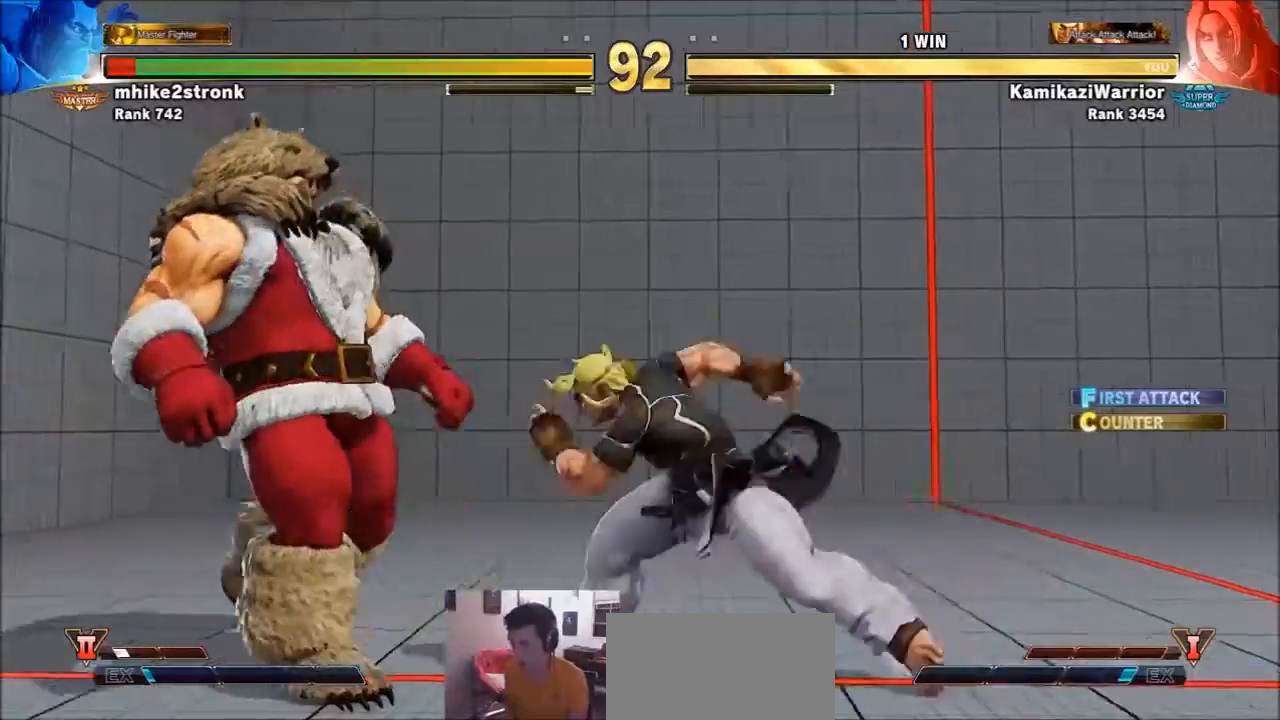
{"buttons": [], "left_stick": "right", "events": [[200, "SQUARE", "down"], [233, "left_stick", "center"], [367, "SQUARE", "up"], [400, "left_stick", "right"]]}
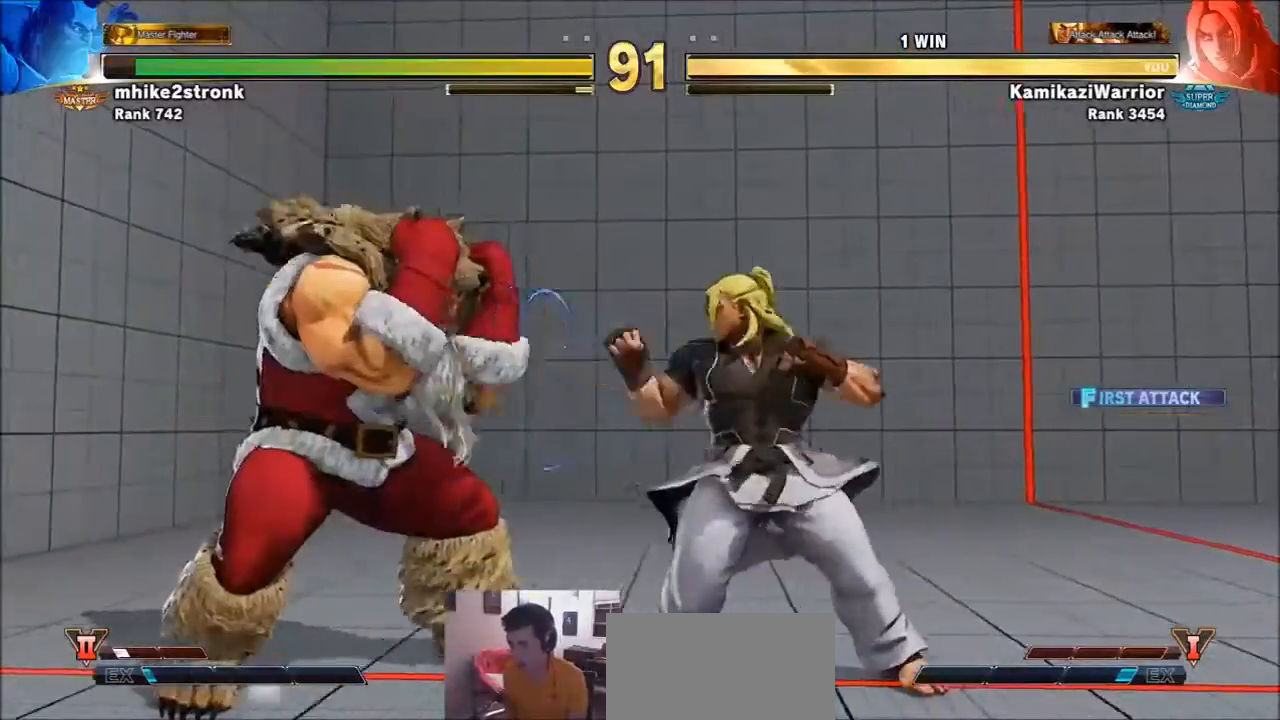
{"buttons": [], "left_stick": "up-left", "events": [[367, "left_stick", "up-left"]]}
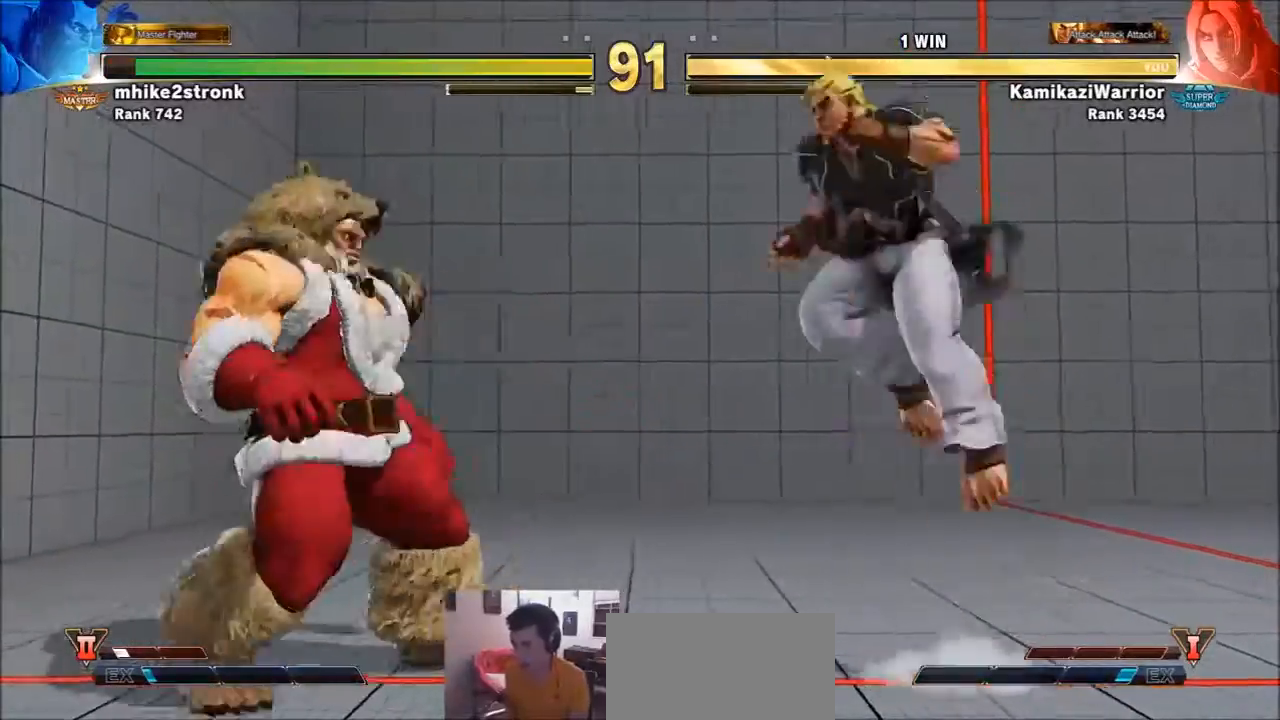
{"buttons": ["R1"], "left_stick": "center", "events": [[166, "left_stick", "center"], [300, "R1", "down"]]}
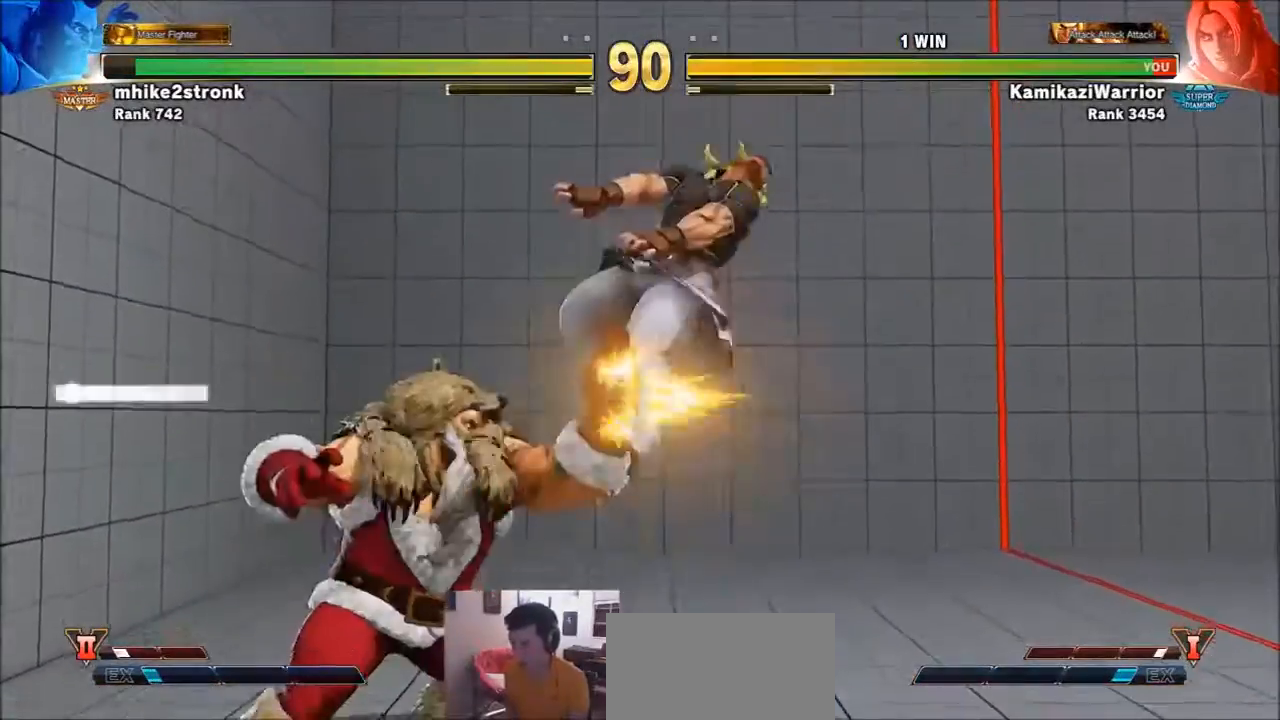
{"buttons": [], "left_stick": "right", "events": [[33, "L2", "down"], [67, "L2", "up"], [67, "left_stick", "right"], [167, "R1", "up"]]}
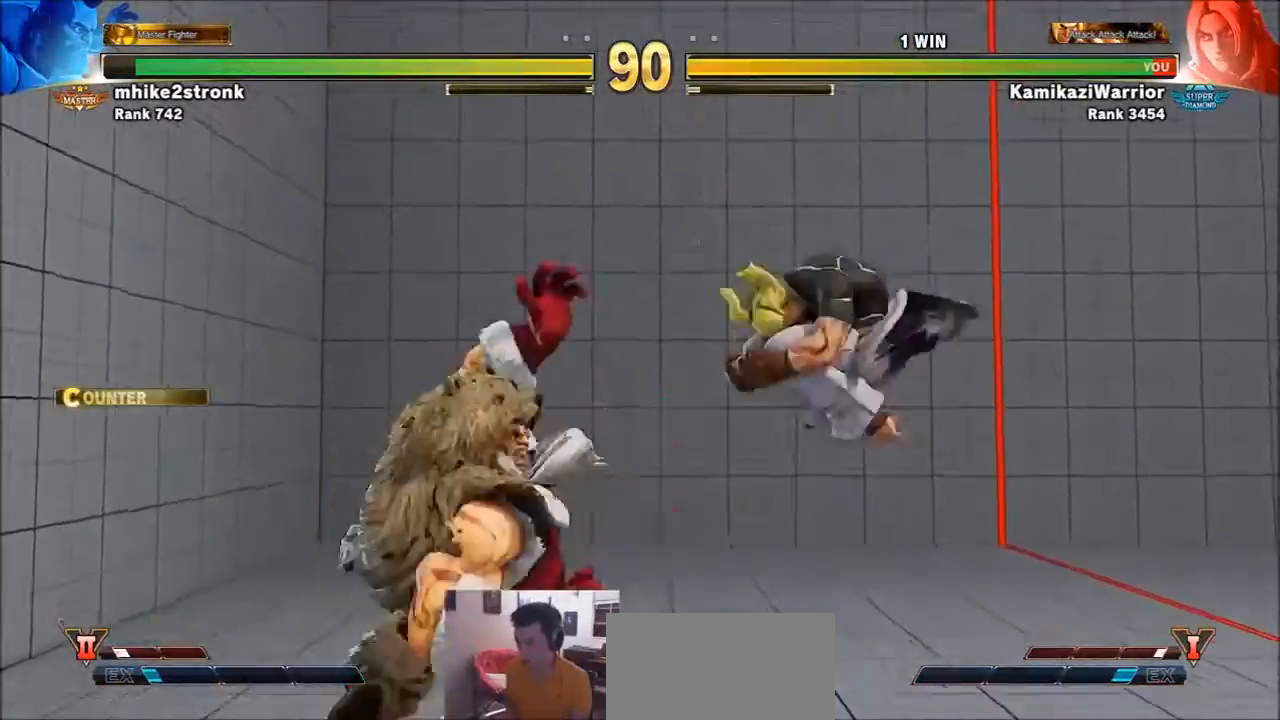
{"buttons": [], "left_stick": "down-right", "events": [[367, "left_stick", "down-right"], [400, "R2", "down"], [500, "R2", "up"]]}
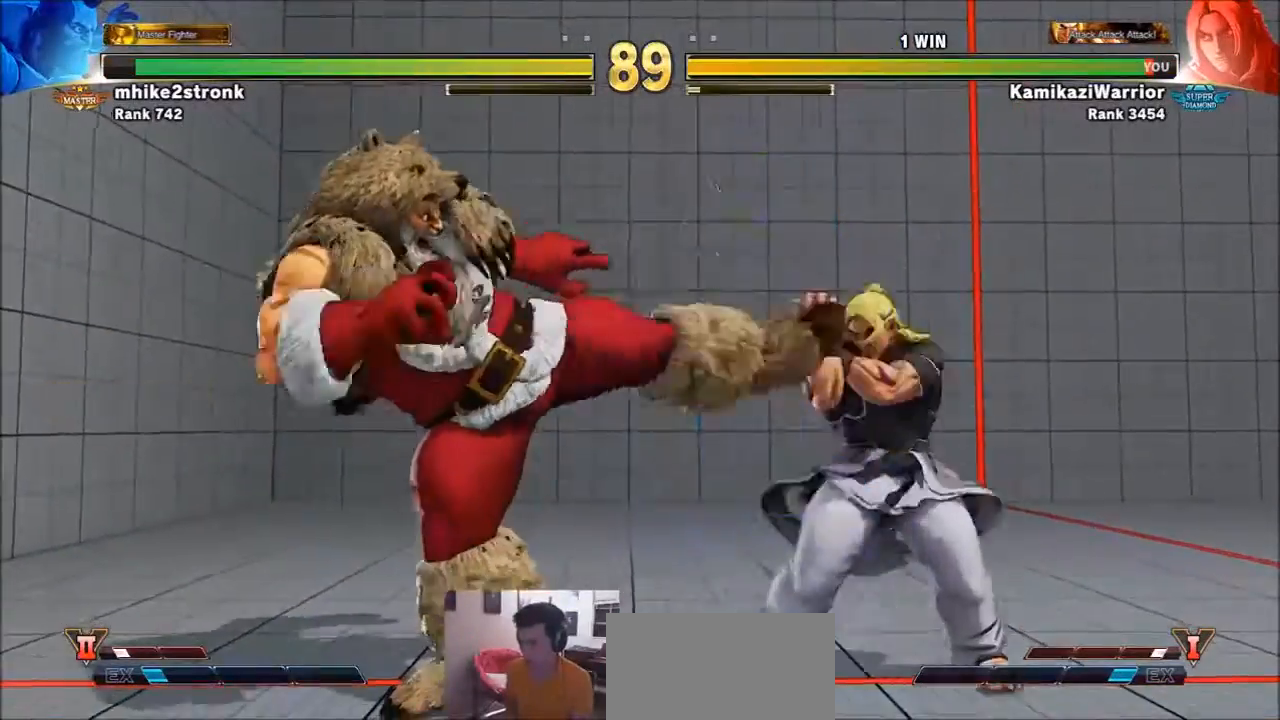
{"buttons": [], "left_stick": "down-right", "events": [[200, "left_stick", "right"], [467, "left_stick", "down-right"]]}
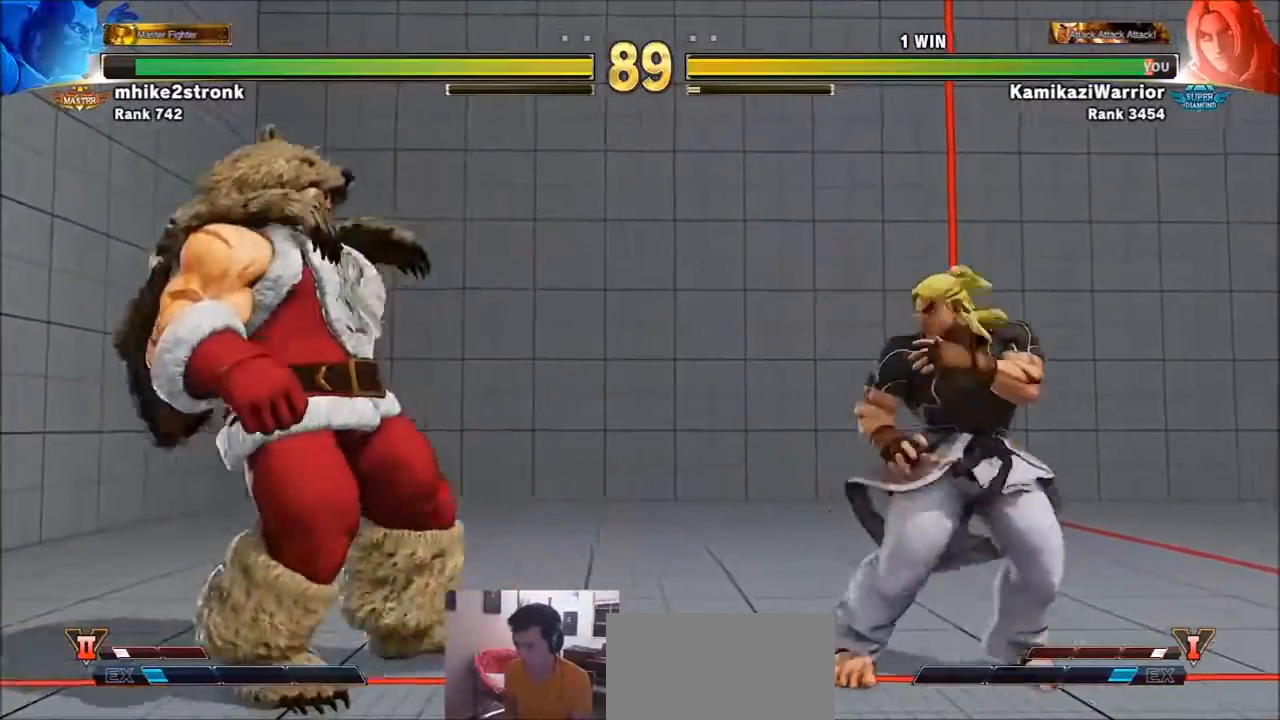
{"buttons": [], "left_stick": "right", "events": [[200, "left_stick", "left"], [333, "left_stick", "right"]]}
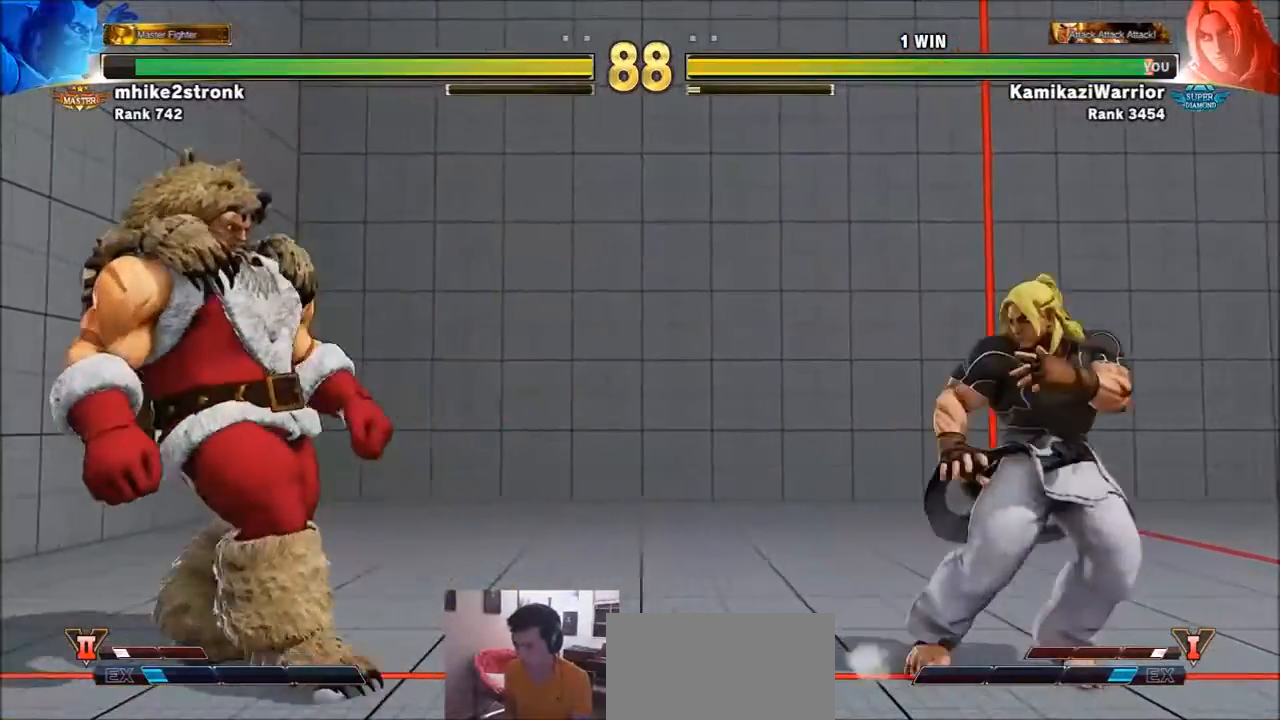
{"buttons": ["R1"], "left_stick": "center", "events": [[134, "left_stick", "down"], [200, "left_stick", "left"], [234, "R1", "down"], [267, "left_stick", "center"]]}
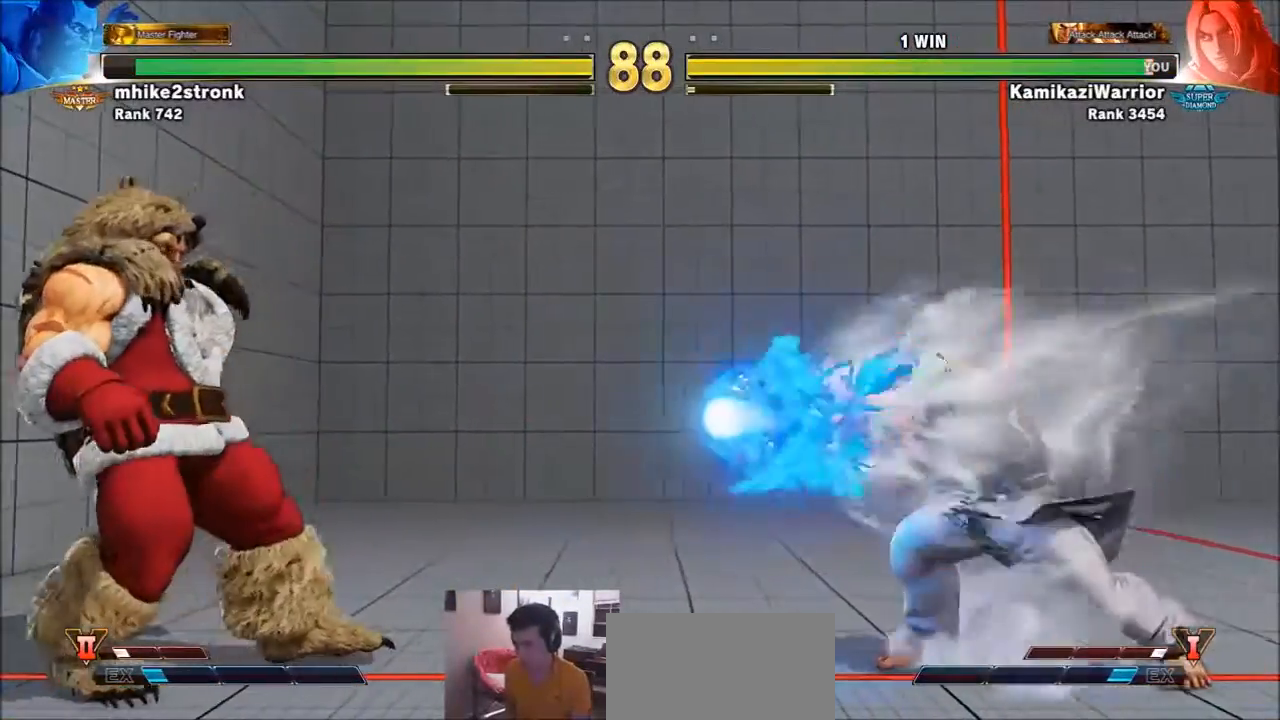
{"buttons": [], "left_stick": "down", "events": [[166, "R1", "up"], [267, "left_stick", "right"], [500, "left_stick", "down"]]}